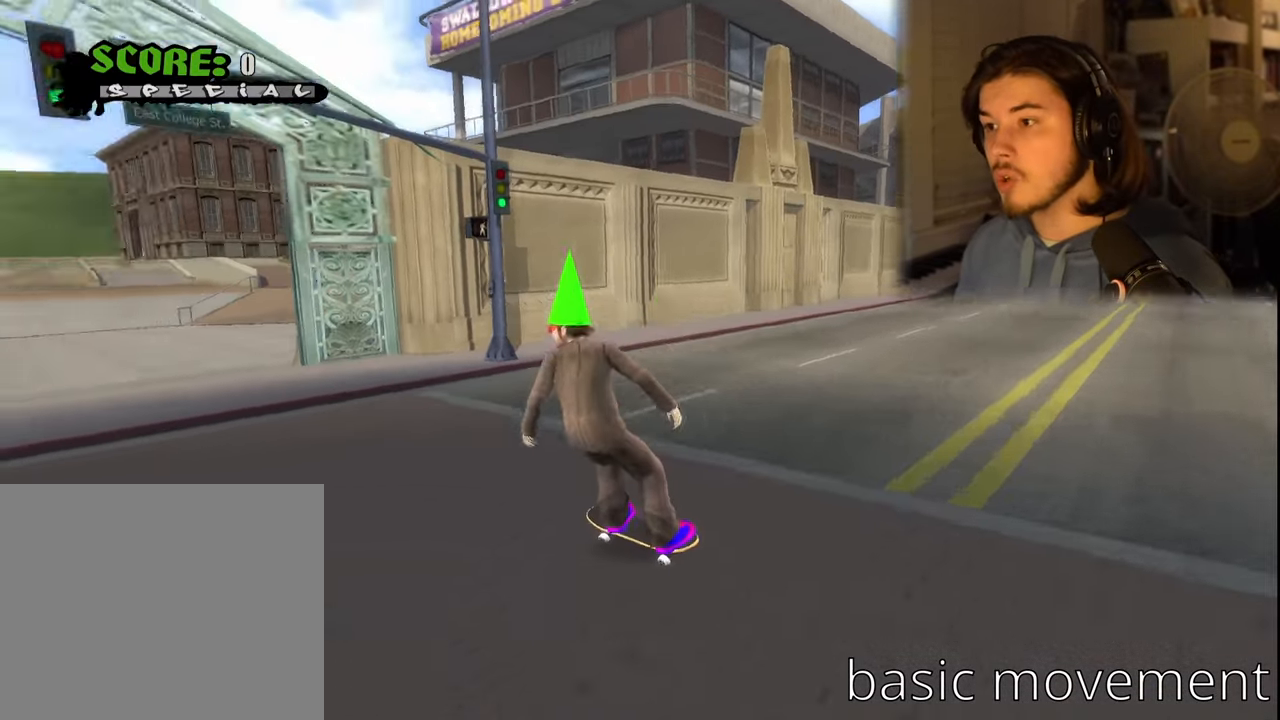
Gameplay with a controller (PlayStation layout); each line is a JSON object with the inputs held at the frame after it. "events" lists button and stick changes between this image and that frame as [ms after this image, input, new state], when the widget could be followed in between.
{"buttons": [], "left_stick": "center", "right_stick": "center", "events": [[416, "DPAD_DOWN", "up"], [450, "DPAD_LEFT", "up"]]}
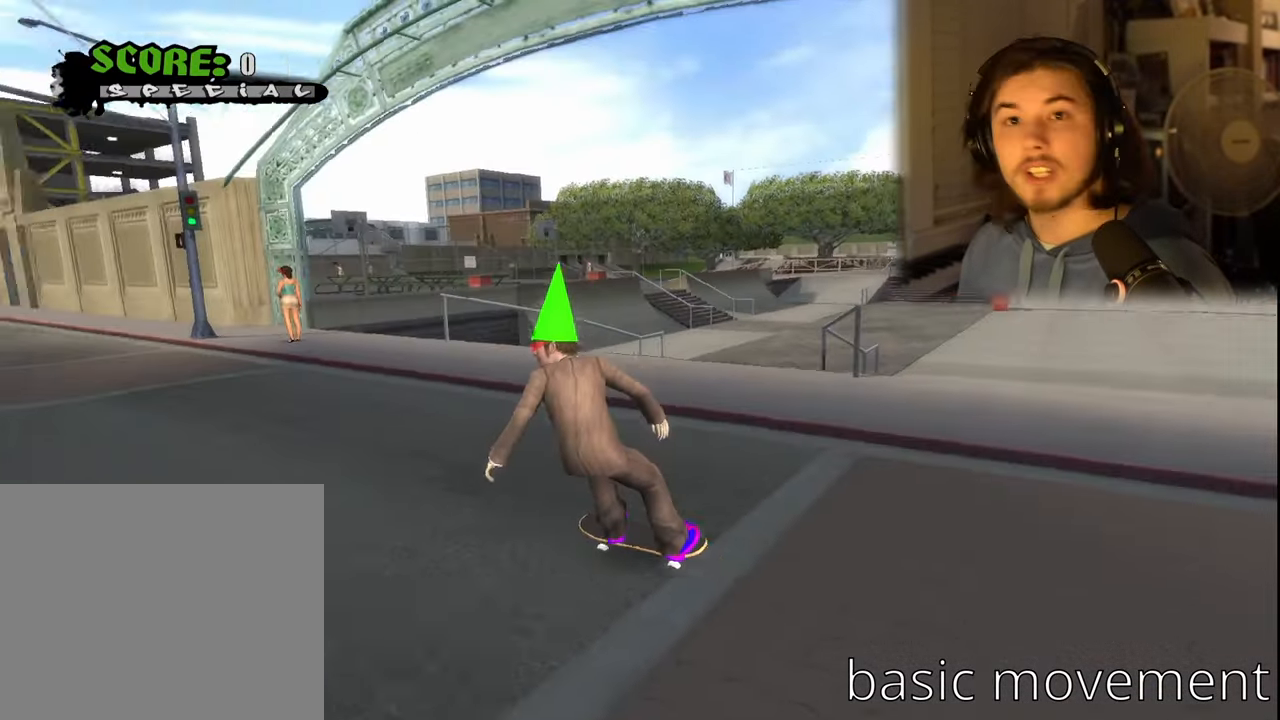
{"buttons": ["DPAD_LEFT"], "left_stick": "center", "right_stick": "center", "events": [[500, "DPAD_LEFT", "down"]]}
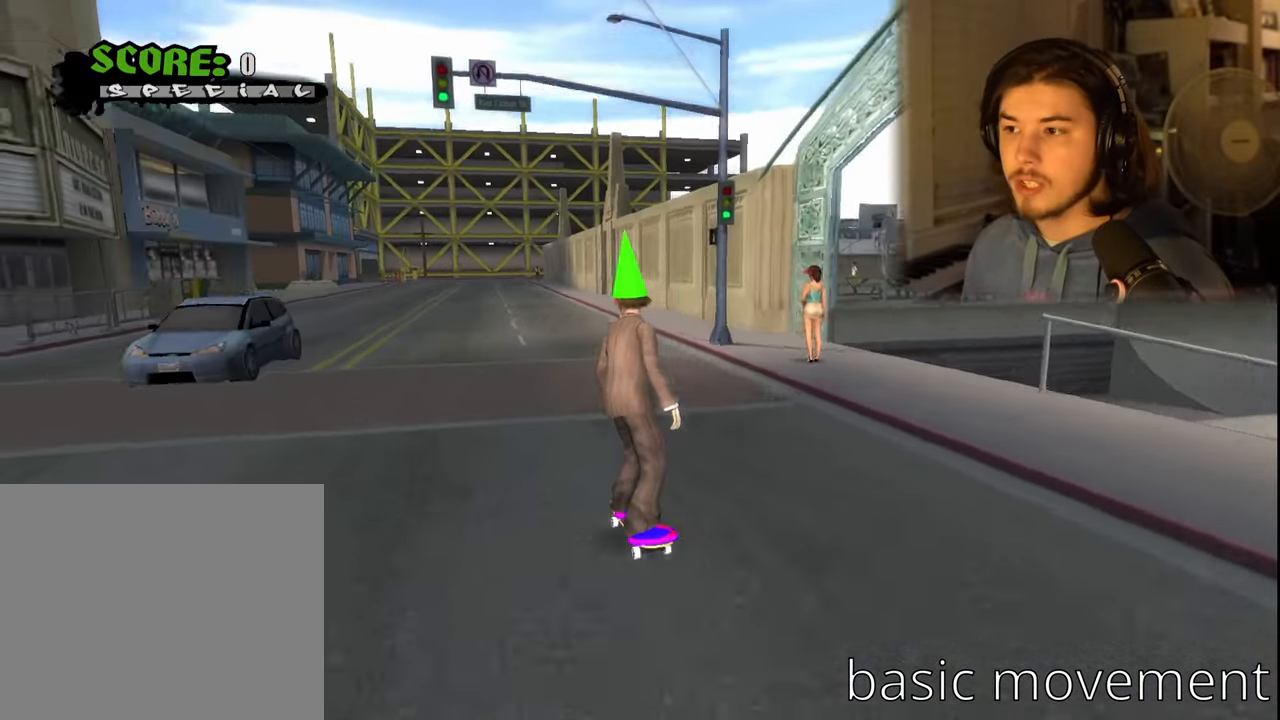
{"buttons": ["DPAD_RIGHT"], "left_stick": "center", "right_stick": "center", "events": [[200, "DPAD_LEFT", "up"], [366, "DPAD_RIGHT", "down"]]}
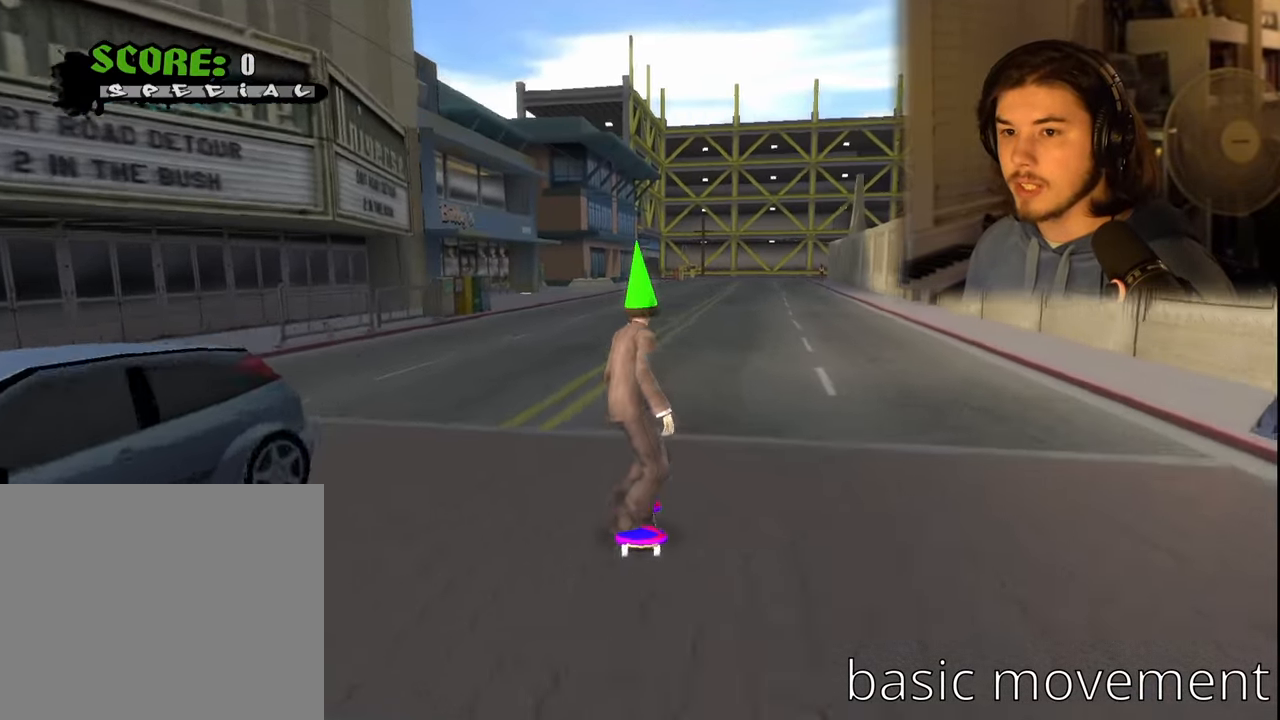
{"buttons": ["DPAD_LEFT"], "left_stick": "center", "right_stick": "center", "events": [[83, "DPAD_RIGHT", "up"], [466, "DPAD_LEFT", "down"]]}
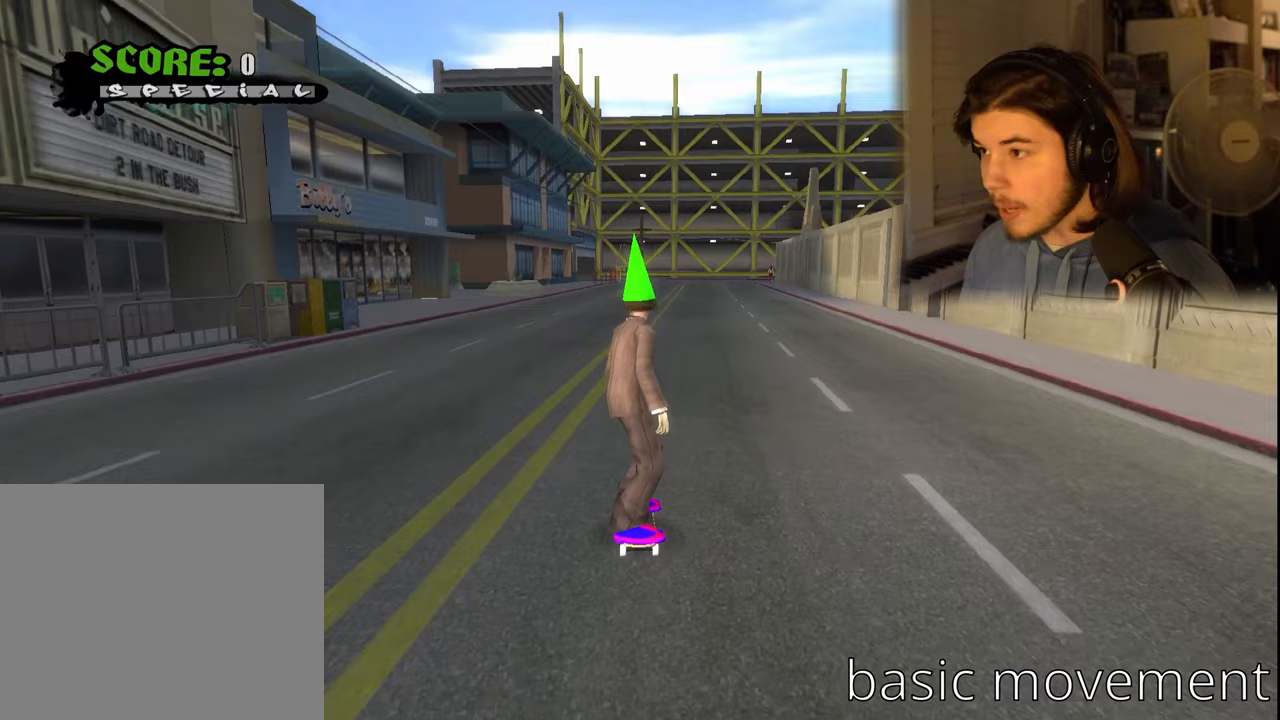
{"buttons": [], "left_stick": "center", "right_stick": "center", "events": [[33, "DPAD_LEFT", "up"], [167, "DPAD_RIGHT", "down"], [300, "DPAD_RIGHT", "up"]]}
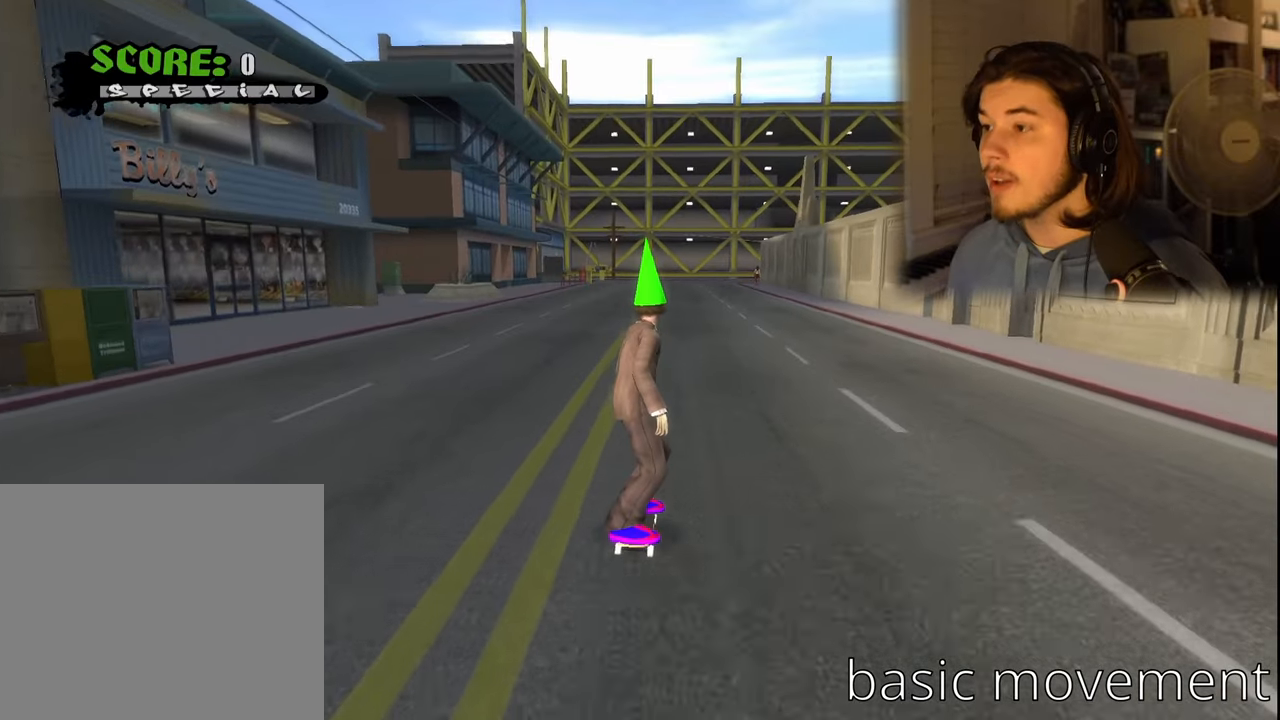
{"buttons": [], "left_stick": "center", "right_stick": "center", "events": []}
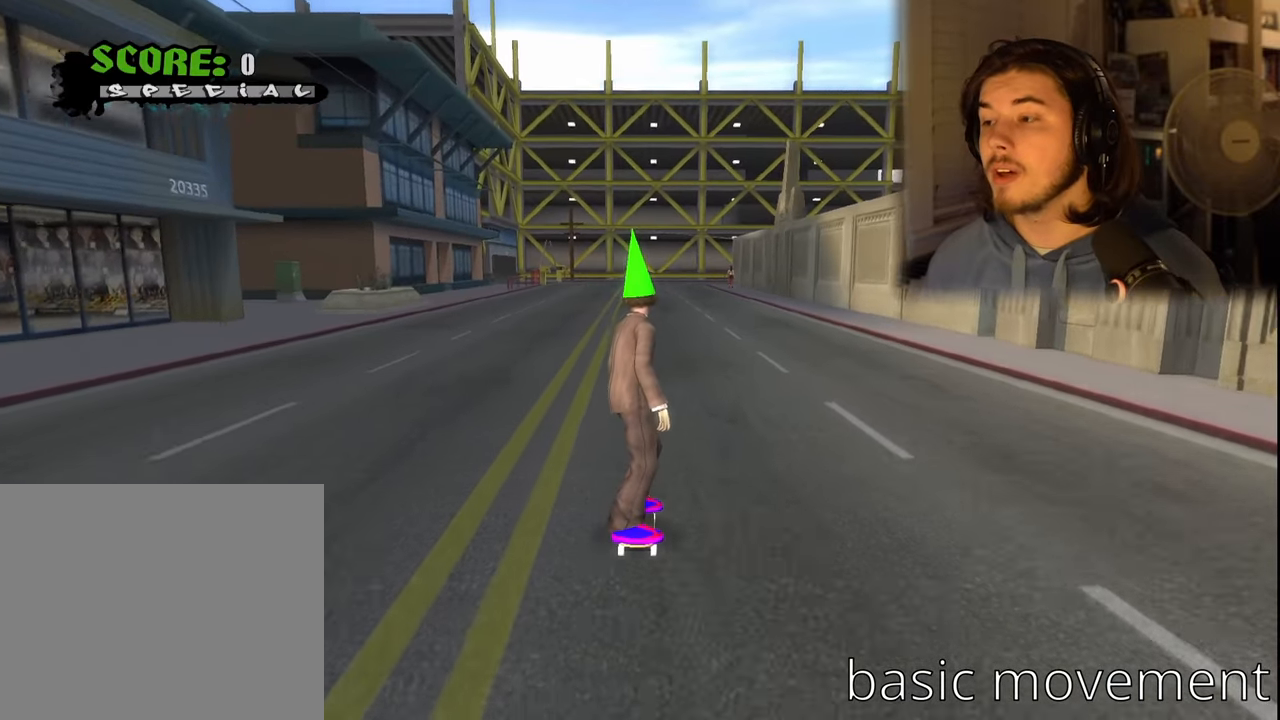
{"buttons": [], "left_stick": "center", "right_stick": "center", "events": []}
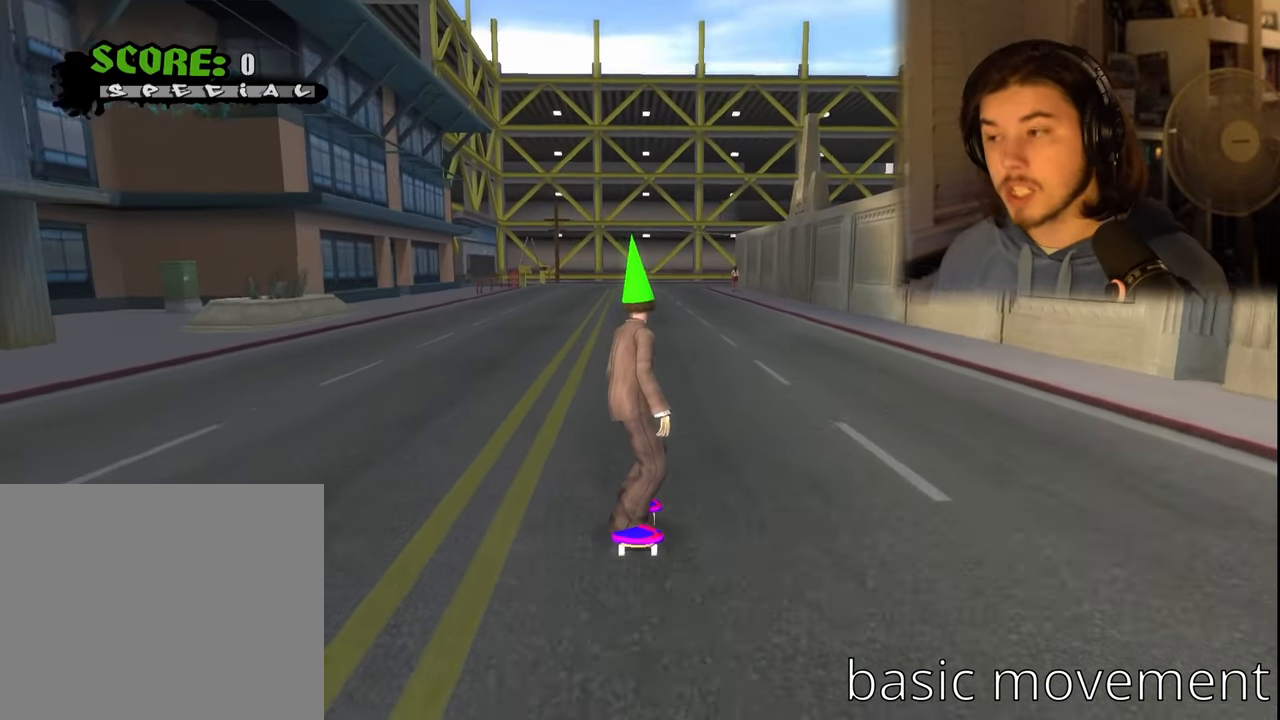
{"buttons": [], "left_stick": "center", "right_stick": "center", "events": []}
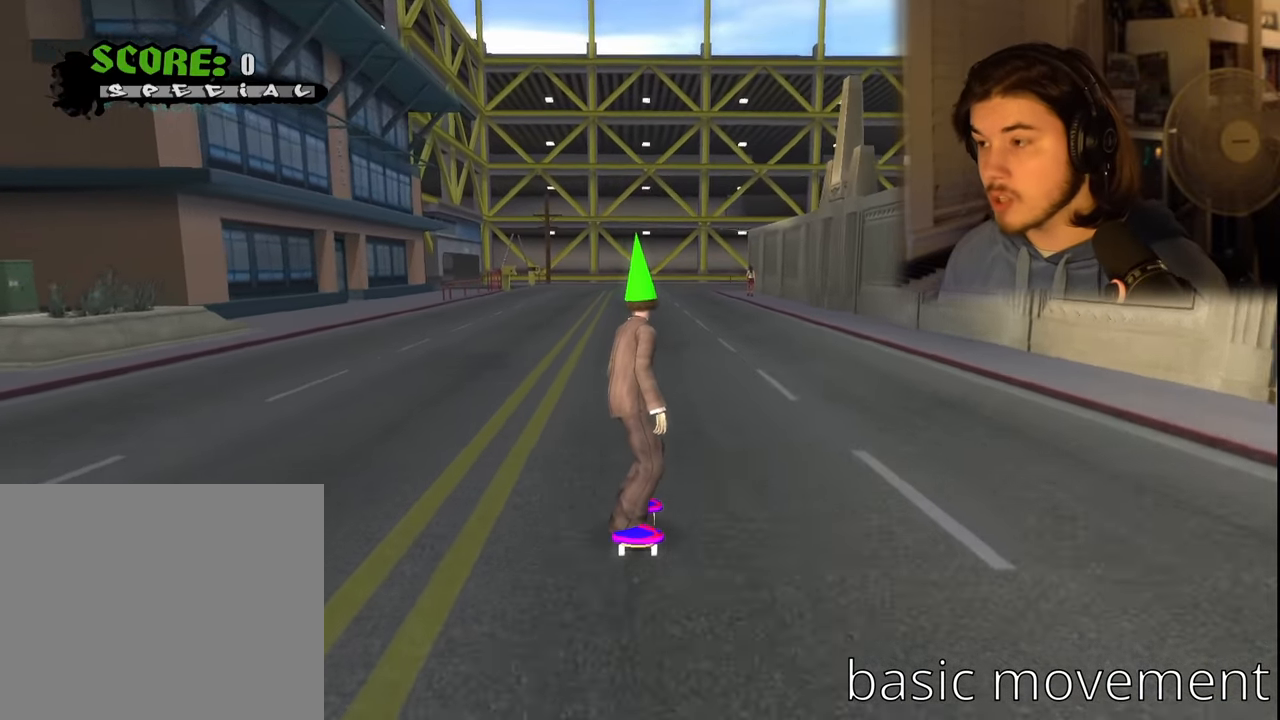
{"buttons": [], "left_stick": "center", "right_stick": "center", "events": []}
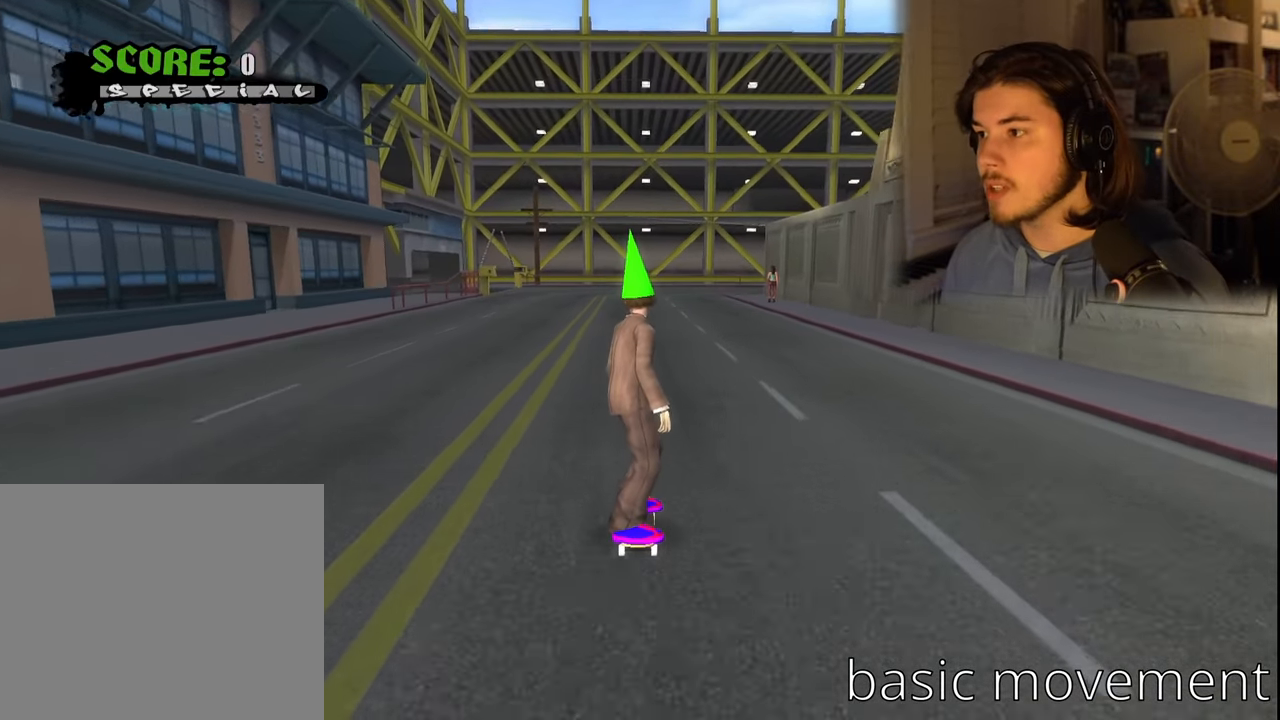
{"buttons": [], "left_stick": "center", "right_stick": "center", "events": [[317, "left_stick", "left"], [450, "left_stick", "center"]]}
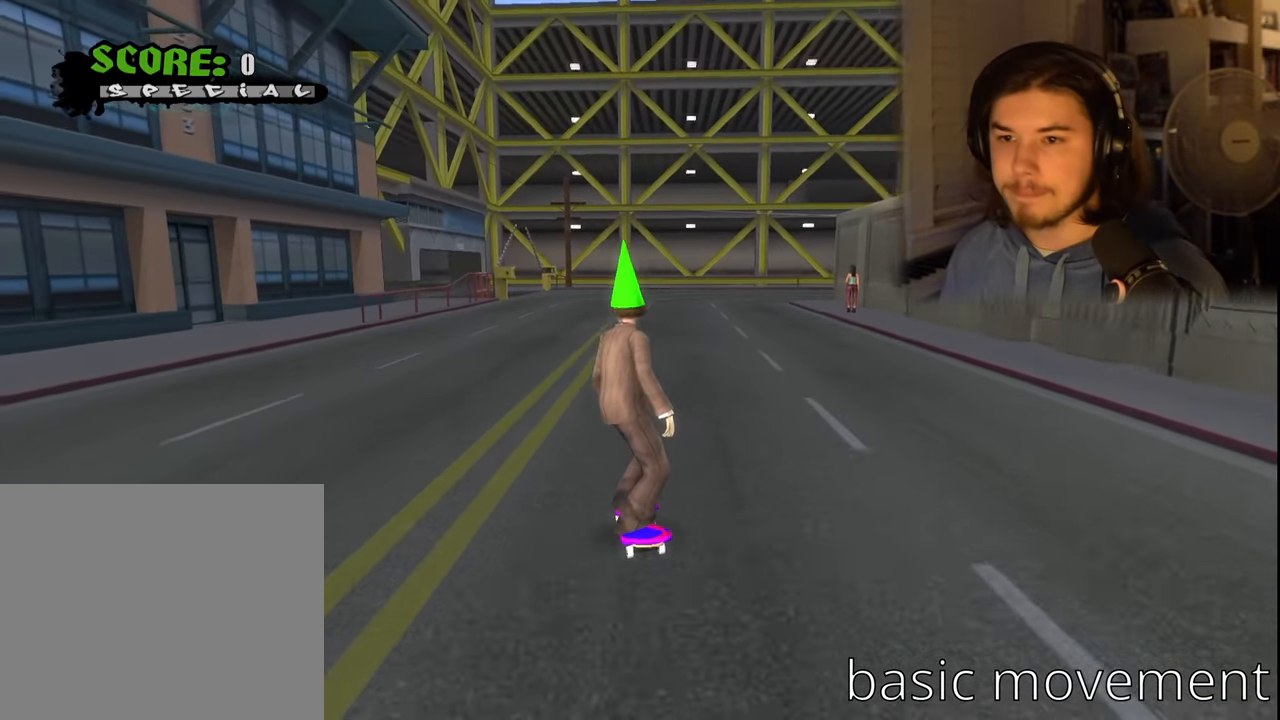
{"buttons": [], "left_stick": "left", "right_stick": "center", "events": [[67, "left_stick", "right"], [383, "left_stick", "left"]]}
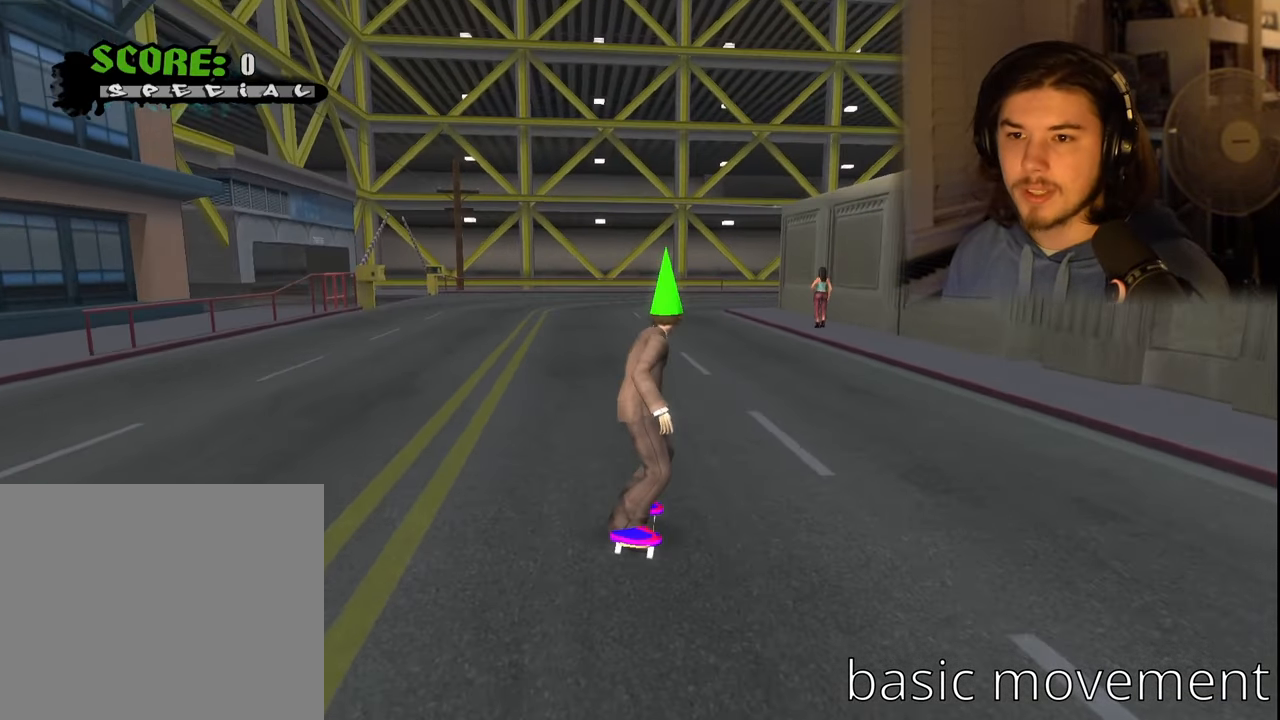
{"buttons": [], "left_stick": "left", "right_stick": "center", "events": [[50, "left_stick", "center"], [217, "left_stick", "right"], [400, "left_stick", "left"]]}
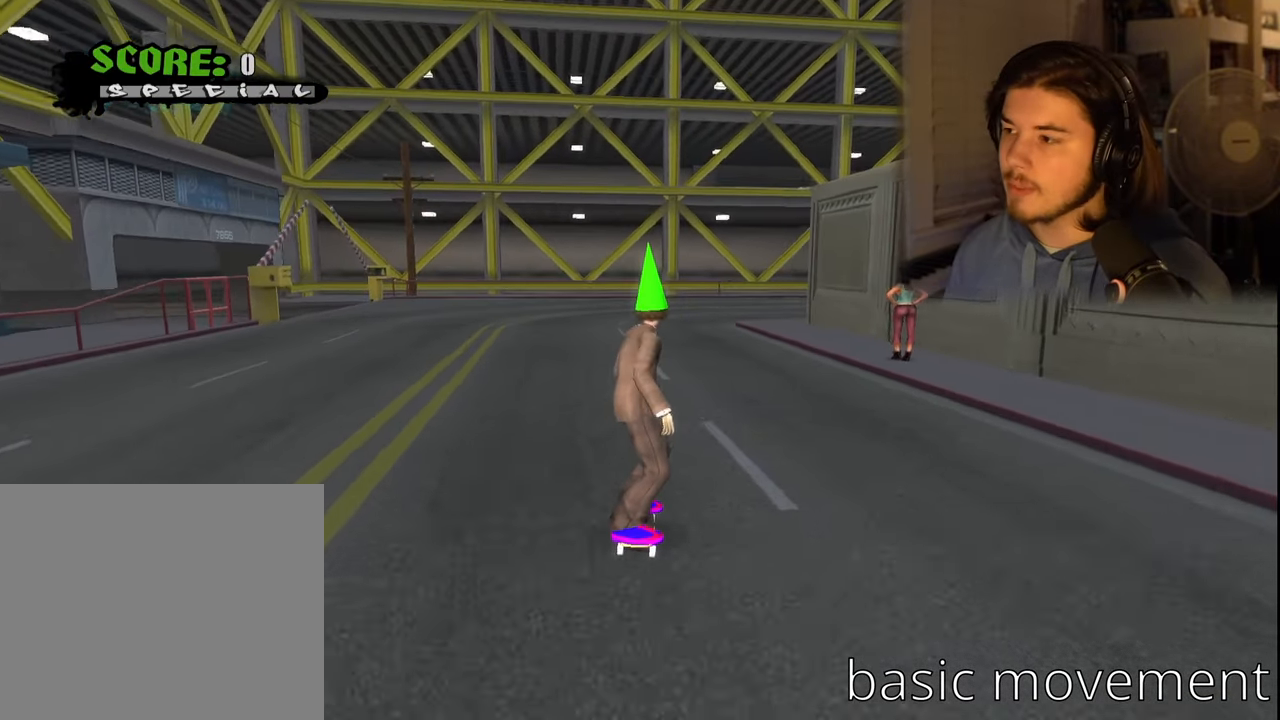
{"buttons": [], "left_stick": "center", "right_stick": "center", "events": [[50, "left_stick", "center"], [150, "left_stick", "right"], [250, "left_stick", "center"]]}
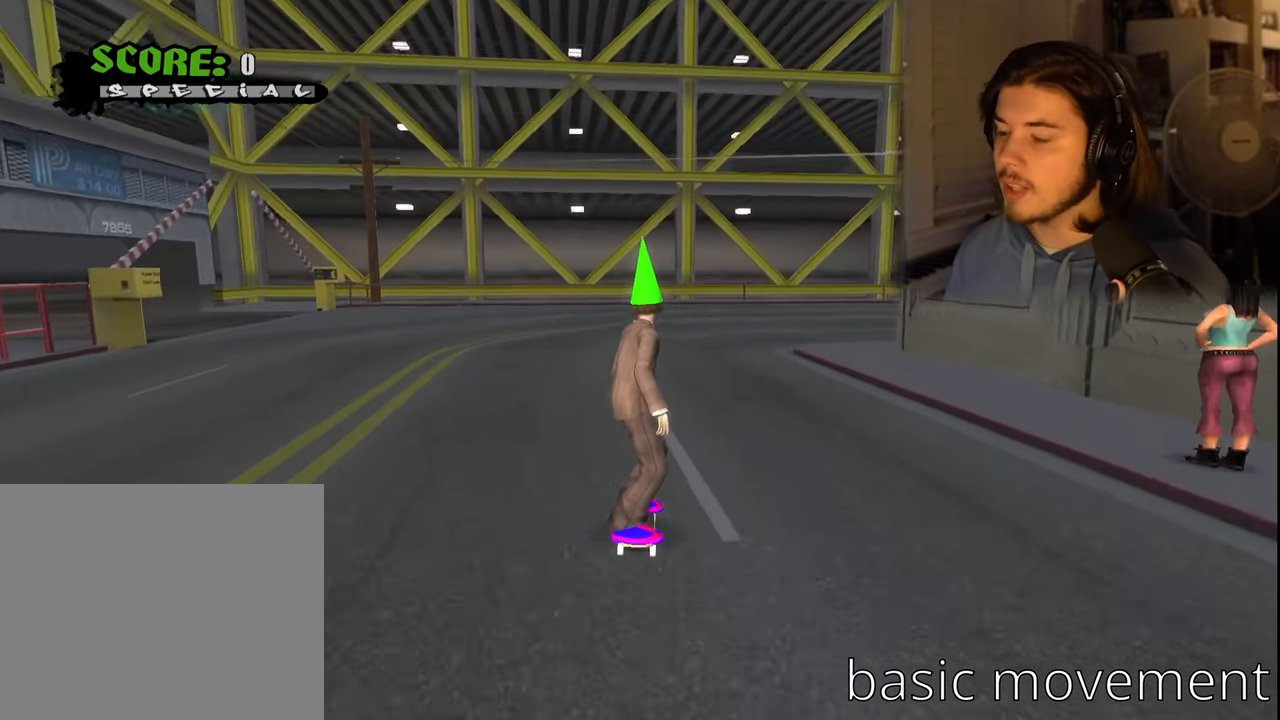
{"buttons": [], "left_stick": "right", "right_stick": "center", "events": [[333, "left_stick", "right"]]}
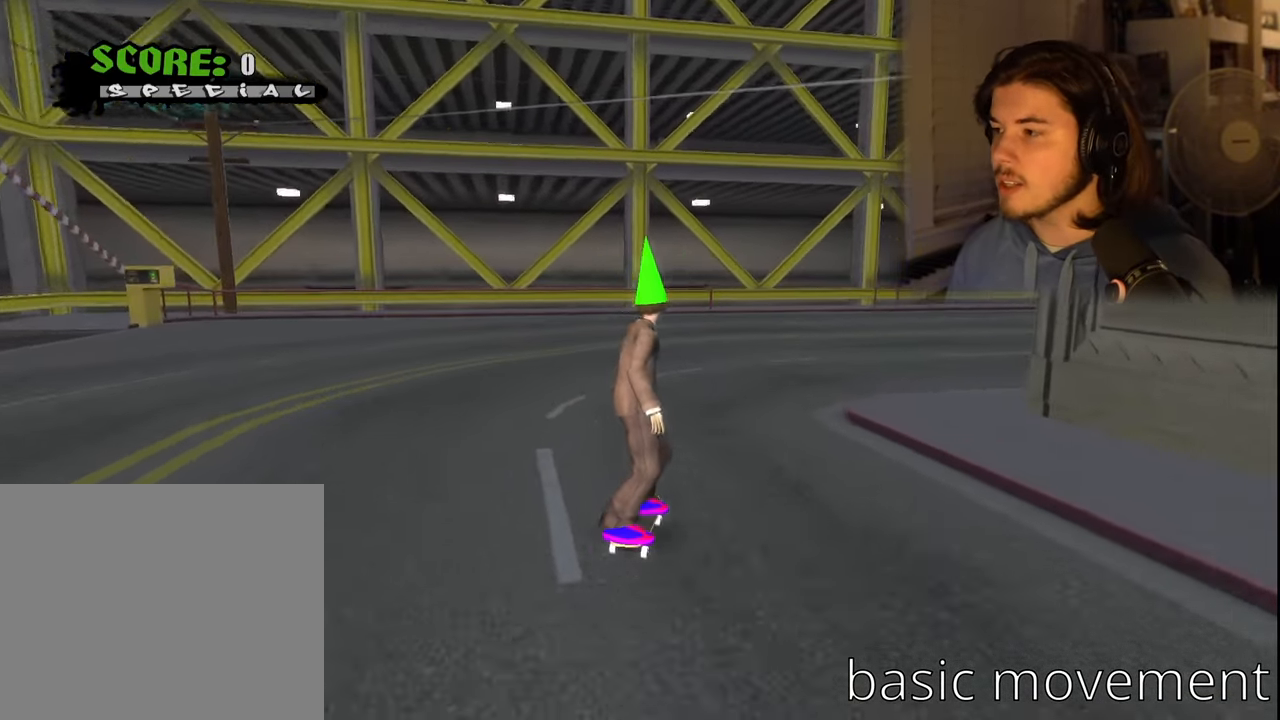
{"buttons": [], "left_stick": "center", "right_stick": "center", "events": [[367, "left_stick", "center"]]}
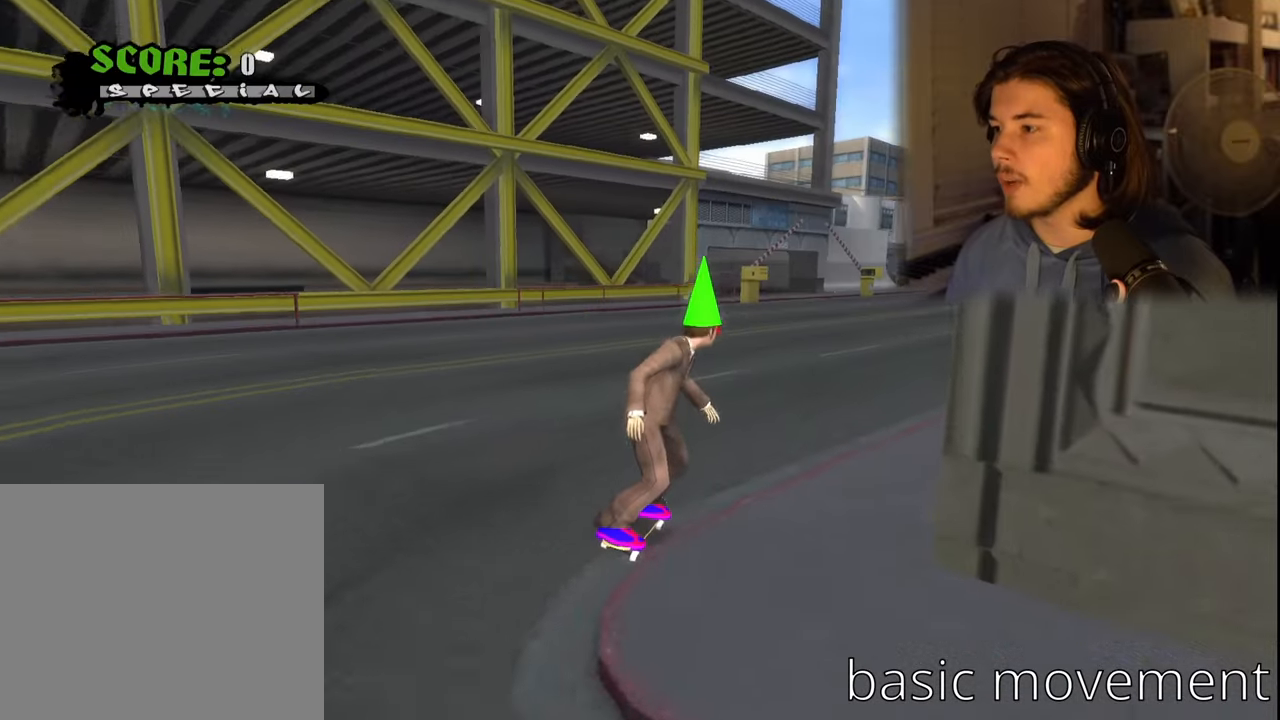
{"buttons": [], "left_stick": "right", "right_stick": "center", "events": [[117, "left_stick", "left"], [200, "left_stick", "center"], [350, "left_stick", "right"]]}
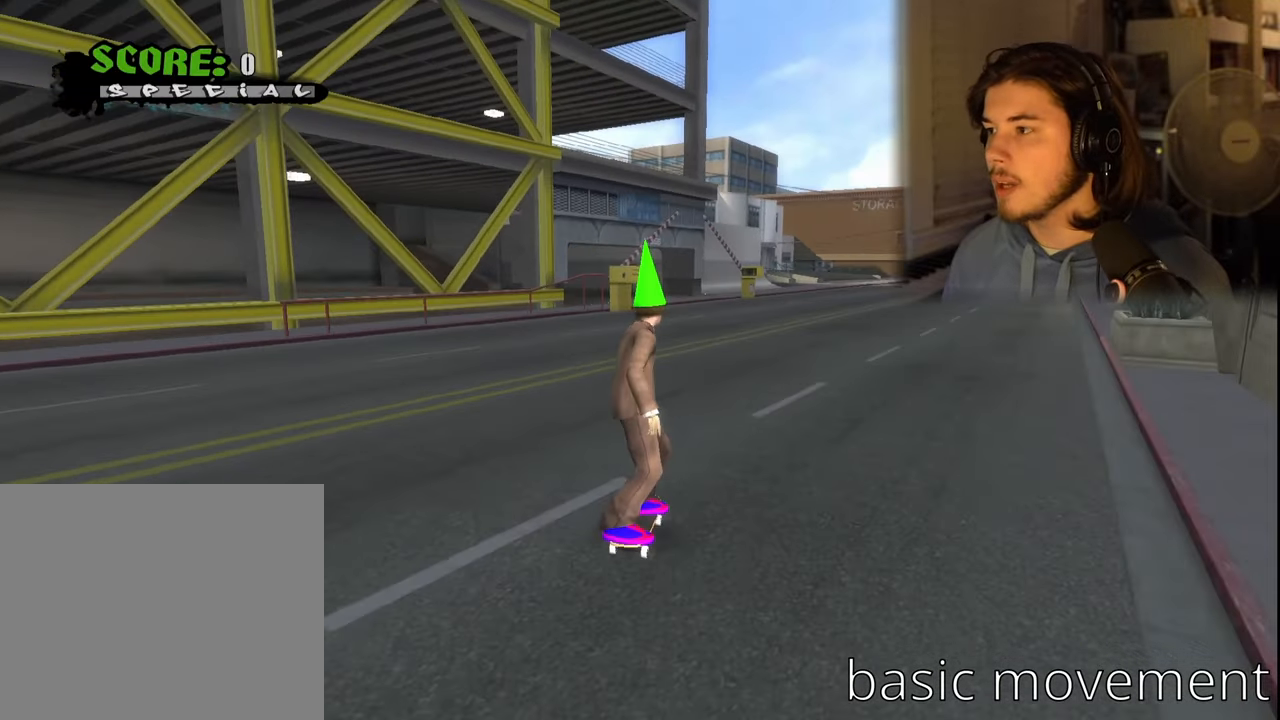
{"buttons": [], "left_stick": "center", "right_stick": "center", "events": [[200, "left_stick", "center"], [300, "left_stick", "left"], [450, "left_stick", "center"]]}
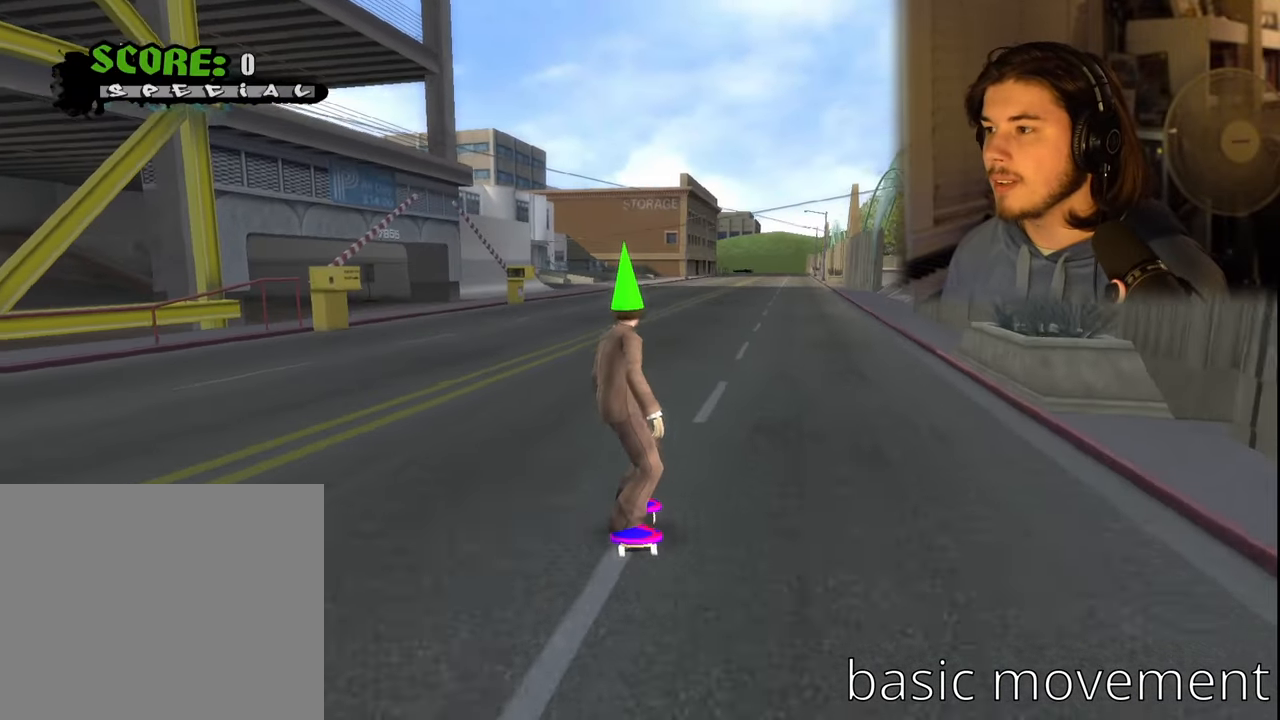
{"buttons": [], "left_stick": "center", "right_stick": "center", "events": []}
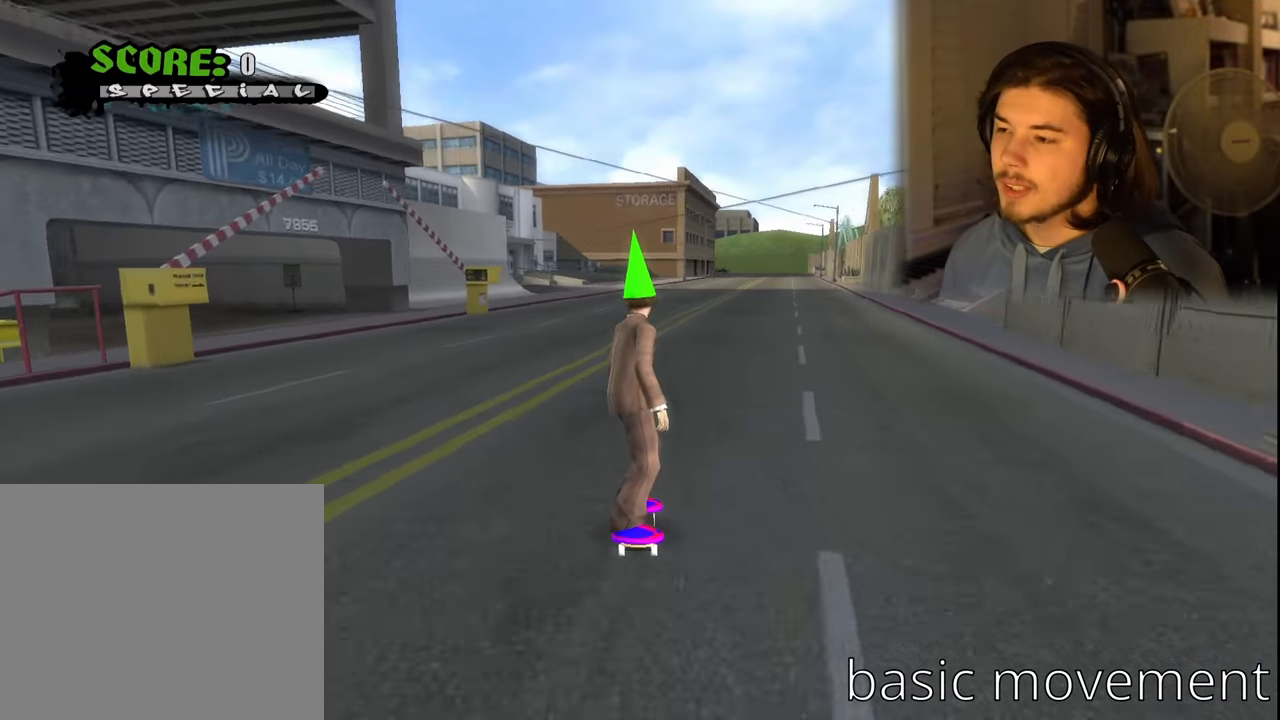
{"buttons": [], "left_stick": "center", "right_stick": "center", "events": []}
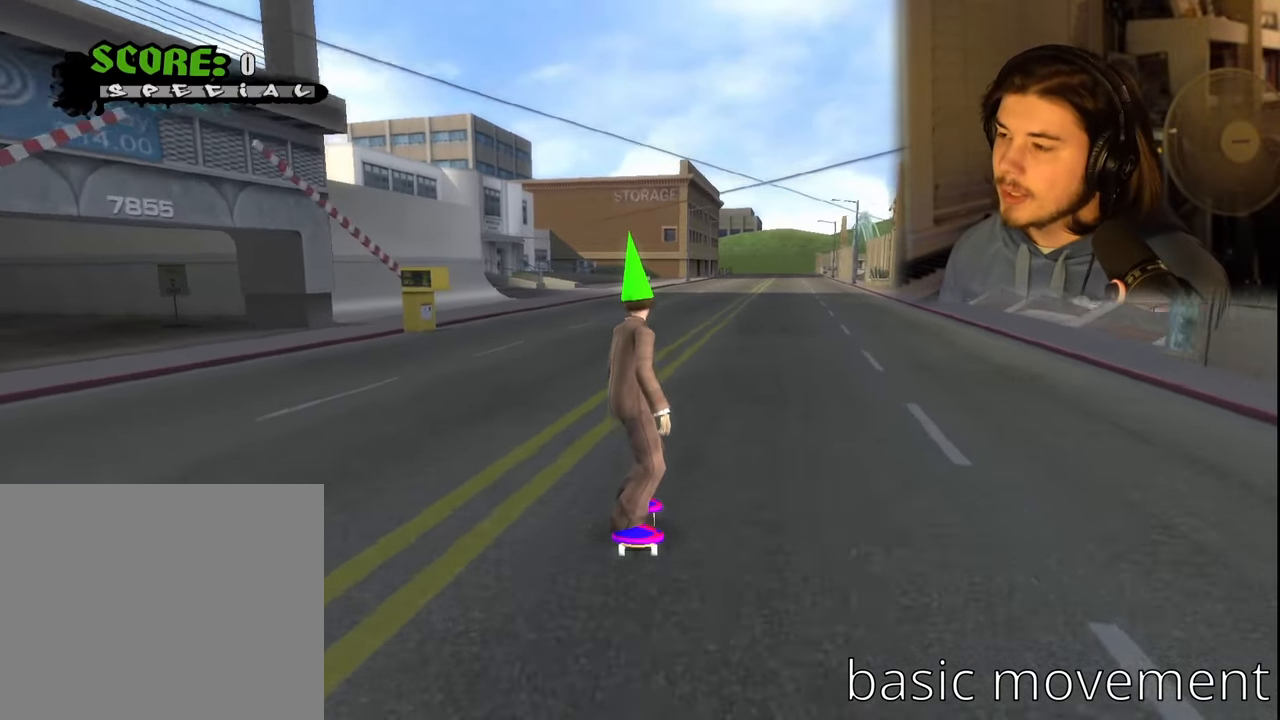
{"buttons": ["DPAD_DOWN", "DPAD_RIGHT"], "left_stick": "center", "right_stick": "center", "events": [[300, "DPAD_RIGHT", "down"], [500, "DPAD_DOWN", "down"]]}
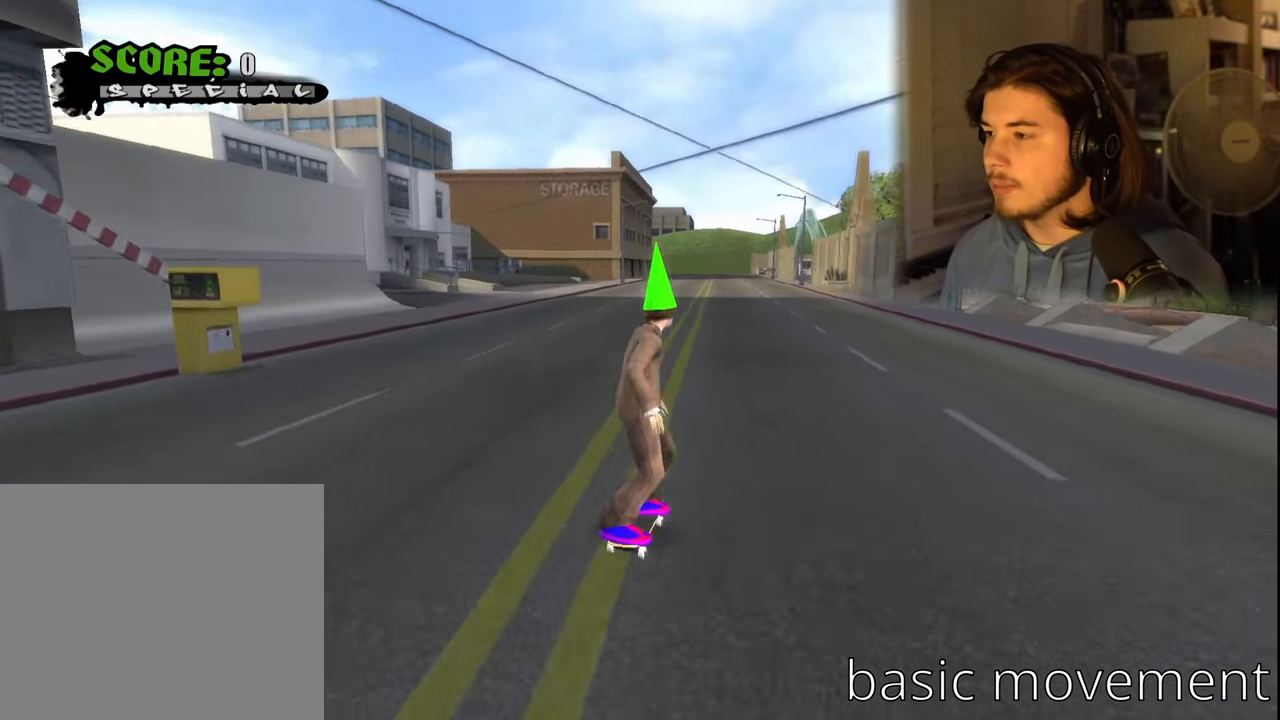
{"buttons": ["DPAD_DOWN", "DPAD_RIGHT"], "left_stick": "center", "right_stick": "center", "events": []}
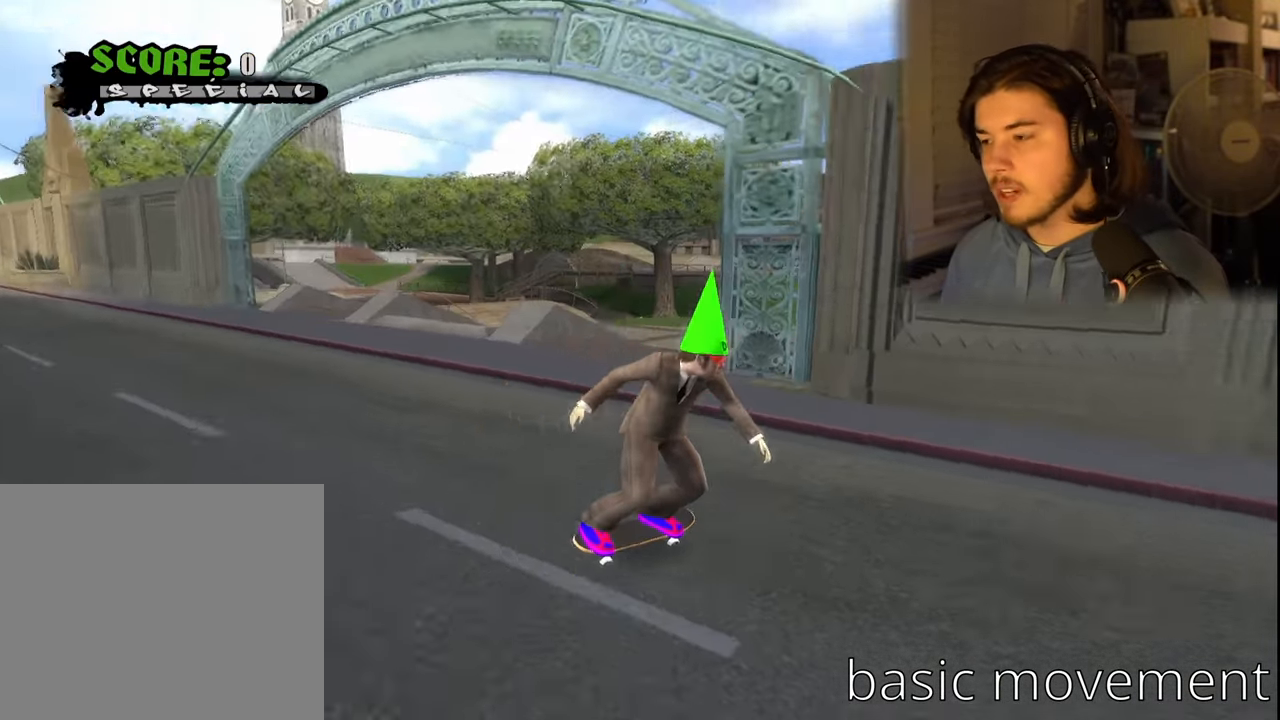
{"buttons": [], "left_stick": "center", "right_stick": "center", "events": [[417, "DPAD_DOWN", "up"], [467, "DPAD_RIGHT", "up"]]}
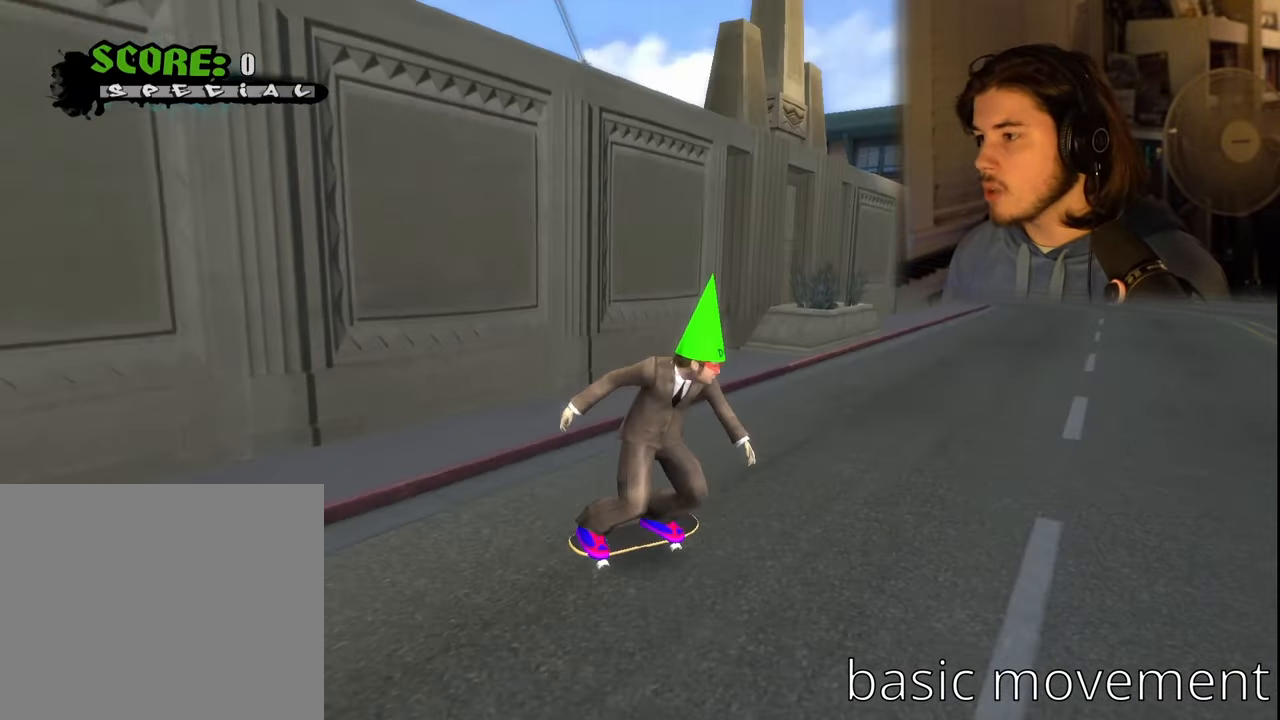
{"buttons": [], "left_stick": "center", "right_stick": "center", "events": [[284, "left_stick", "left"], [417, "left_stick", "center"]]}
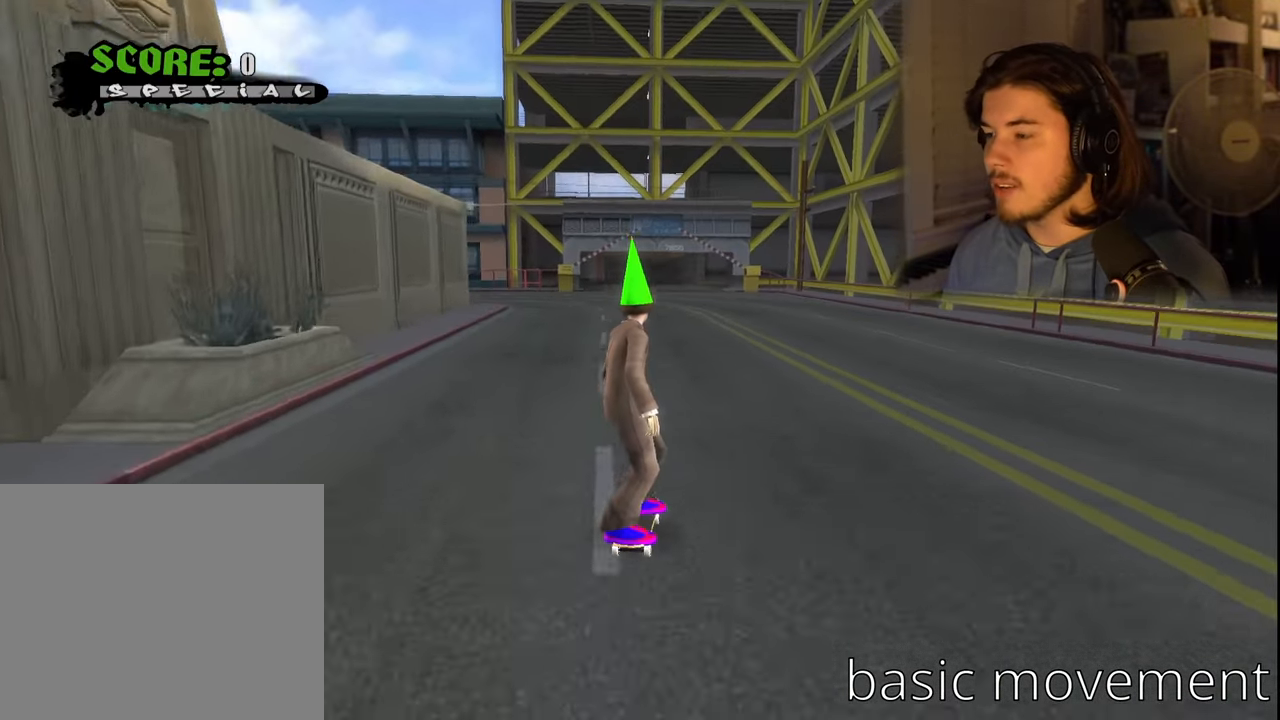
{"buttons": [], "left_stick": "center", "right_stick": "center", "events": [[217, "left_stick", "right"], [350, "left_stick", "center"]]}
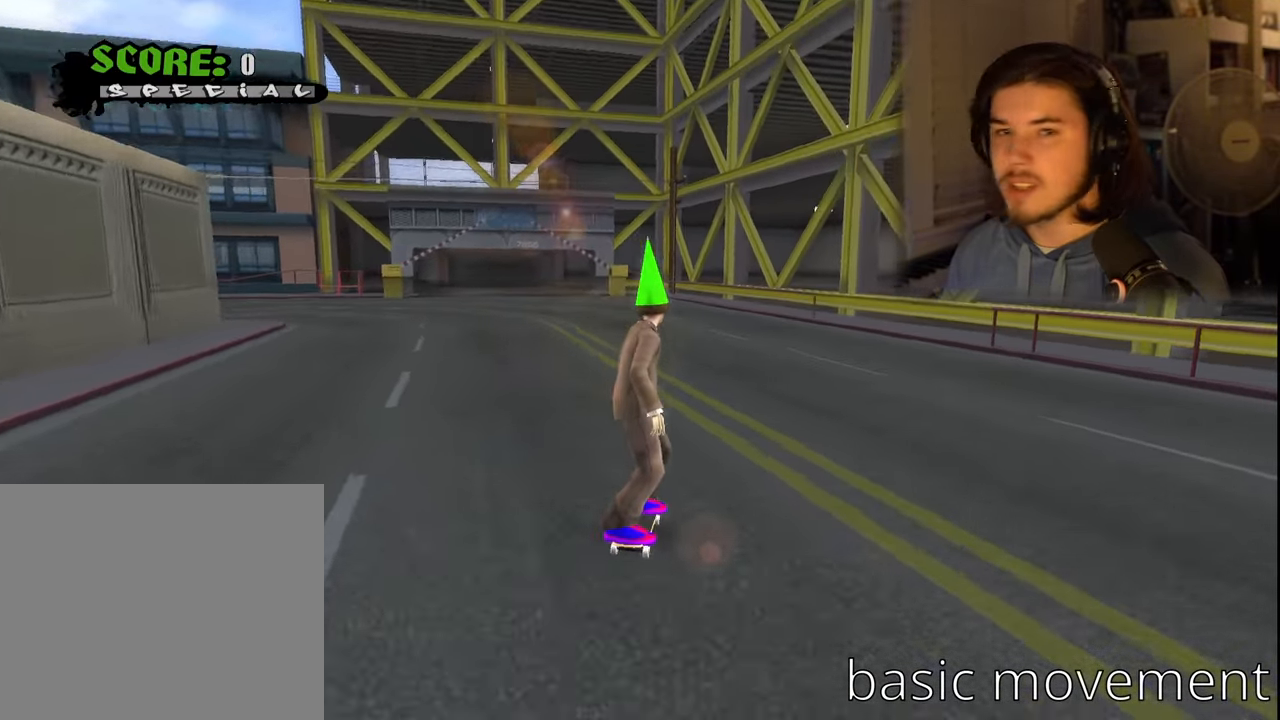
{"buttons": [], "left_stick": "center", "right_stick": "center", "events": []}
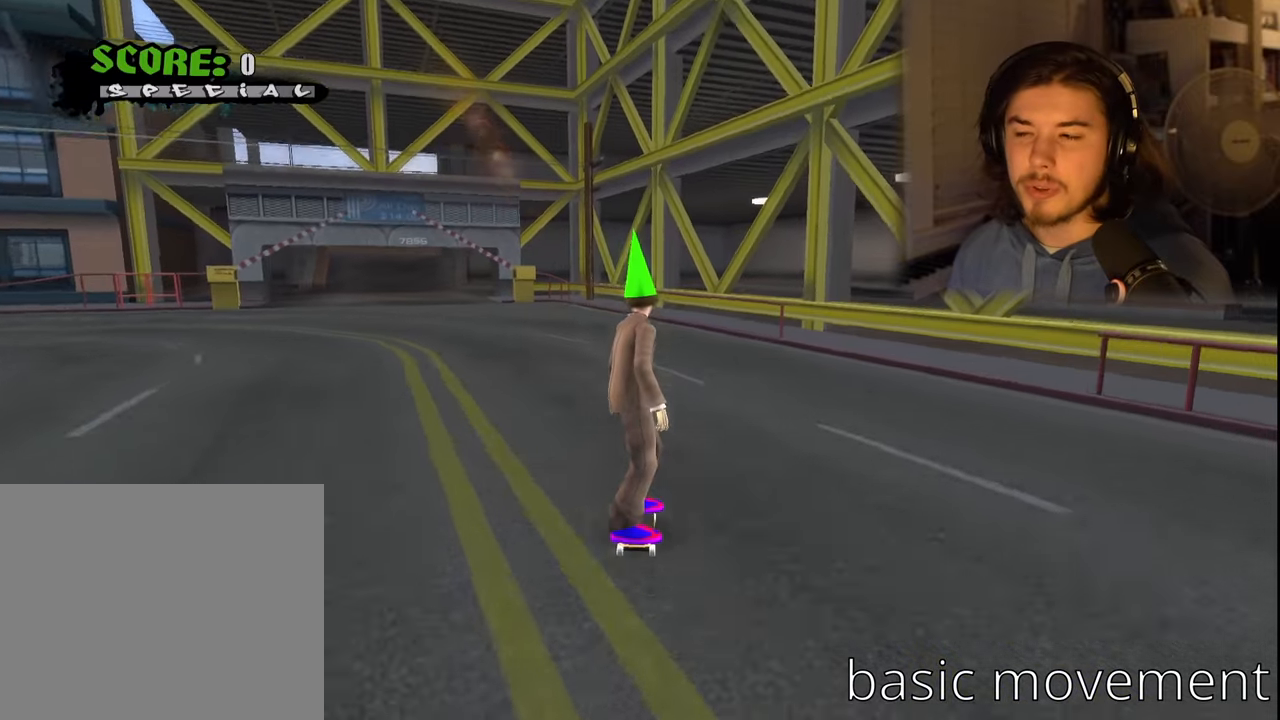
{"buttons": [], "left_stick": "left", "right_stick": "center", "events": [[333, "left_stick", "left"]]}
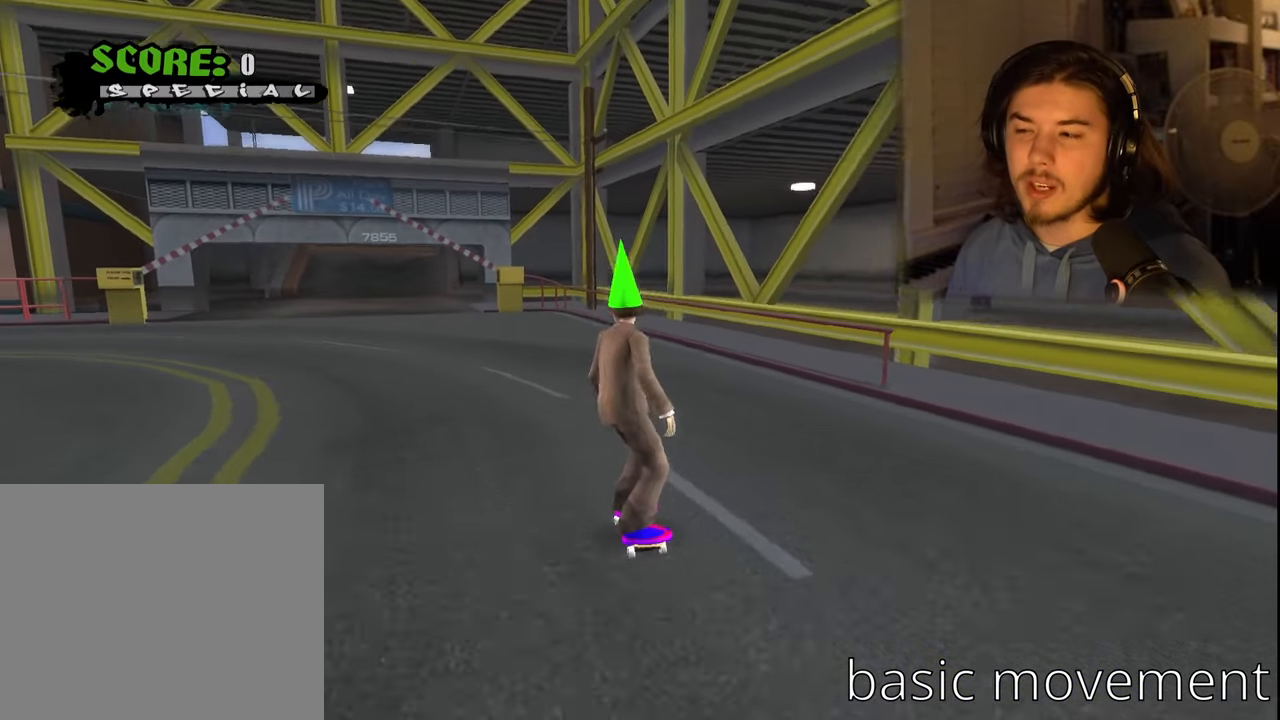
{"buttons": [], "left_stick": "left", "right_stick": "center", "events": [[116, "left_stick", "center"], [416, "left_stick", "left"]]}
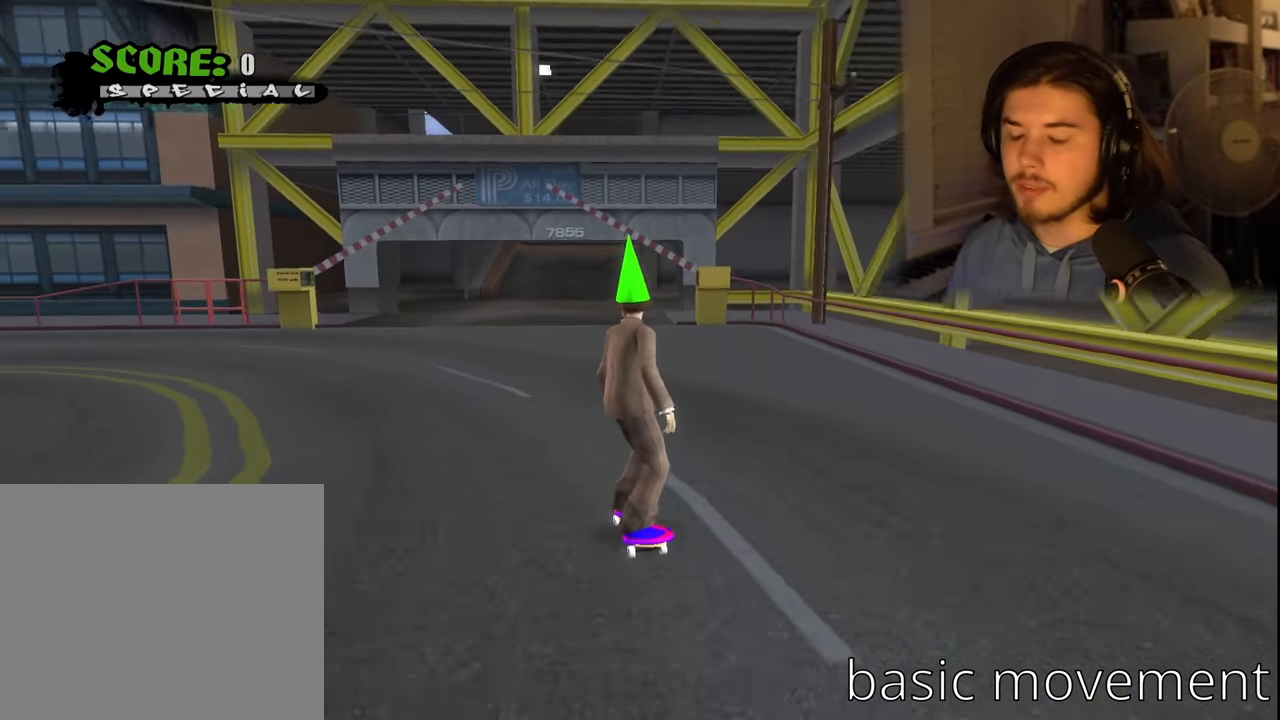
{"buttons": [], "left_stick": "left", "right_stick": "center", "events": [[133, "left_stick", "center"], [366, "left_stick", "left"]]}
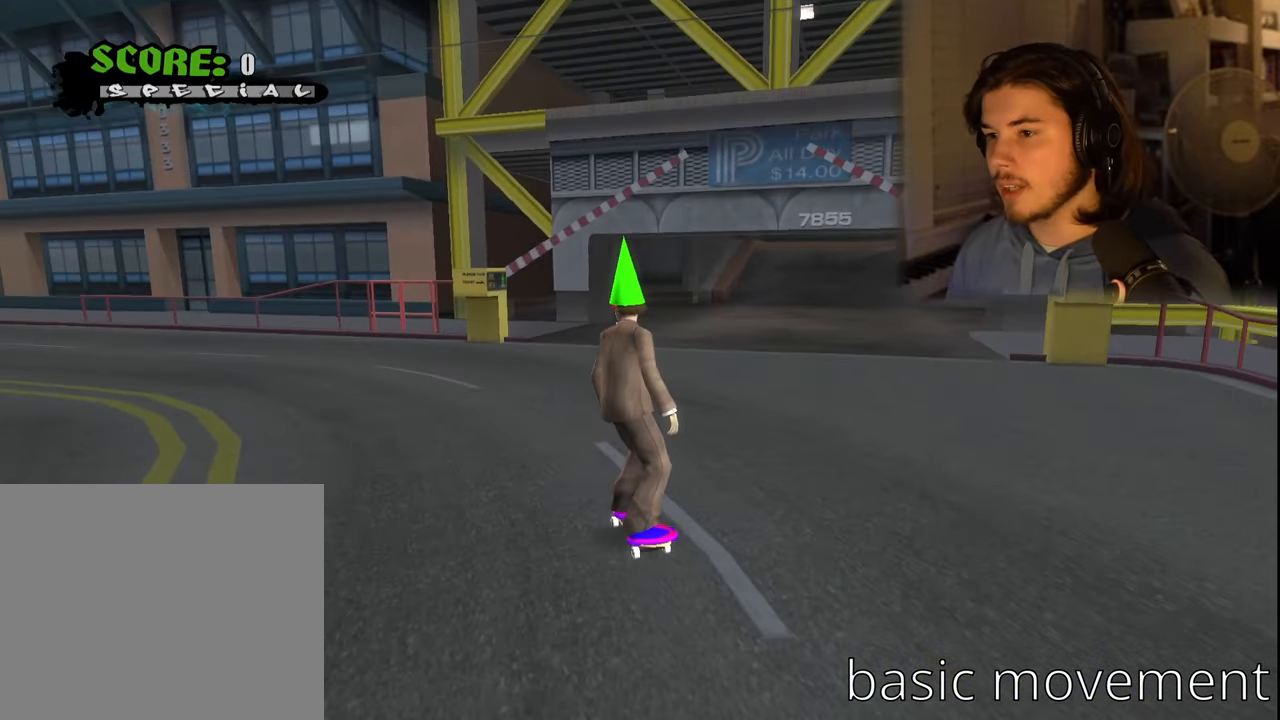
{"buttons": [], "left_stick": "left", "right_stick": "center", "events": [[33, "left_stick", "center"], [116, "left_stick", "left"]]}